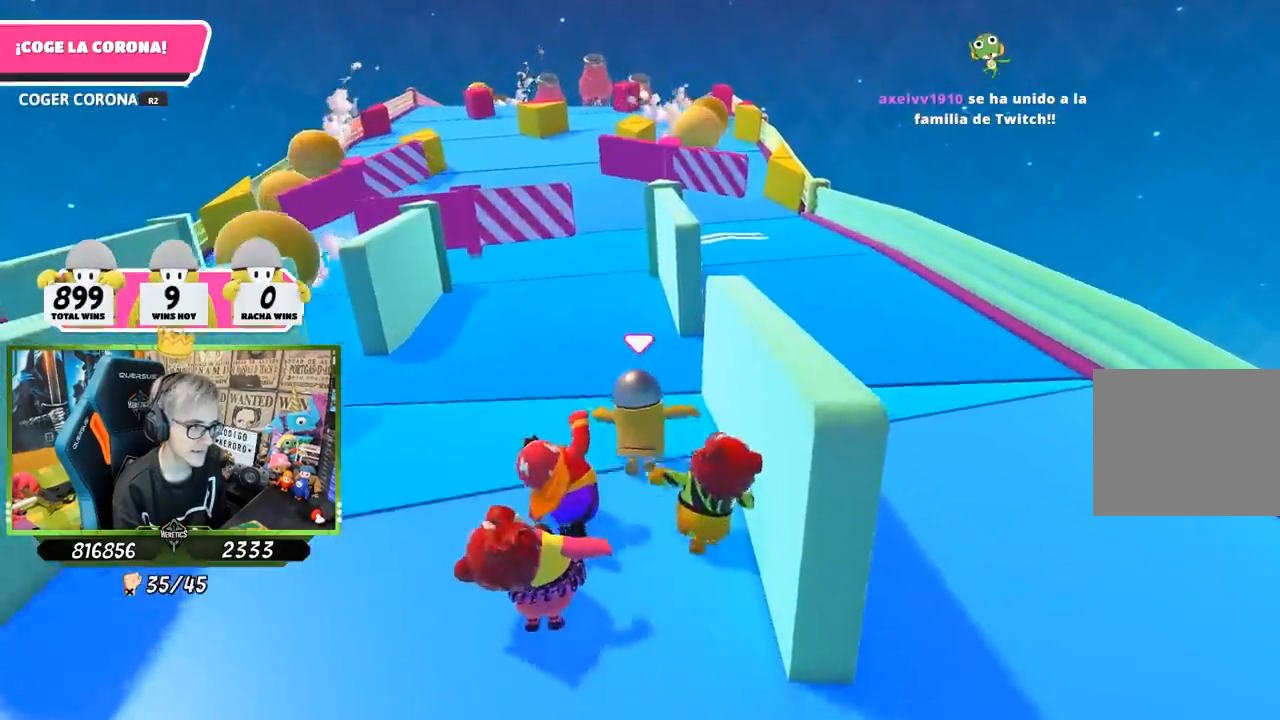
Gameplay with a controller (PlayStation layout); each line is a JSON object with the inputs held at the frame after it. "events" lists button and stick changes between this image and that frame as [ms after this image, input, new state], when the widget could be followed in between. Not read: L3 R3.
{"buttons": [], "left_stick": "up", "right_stick": "center", "events": []}
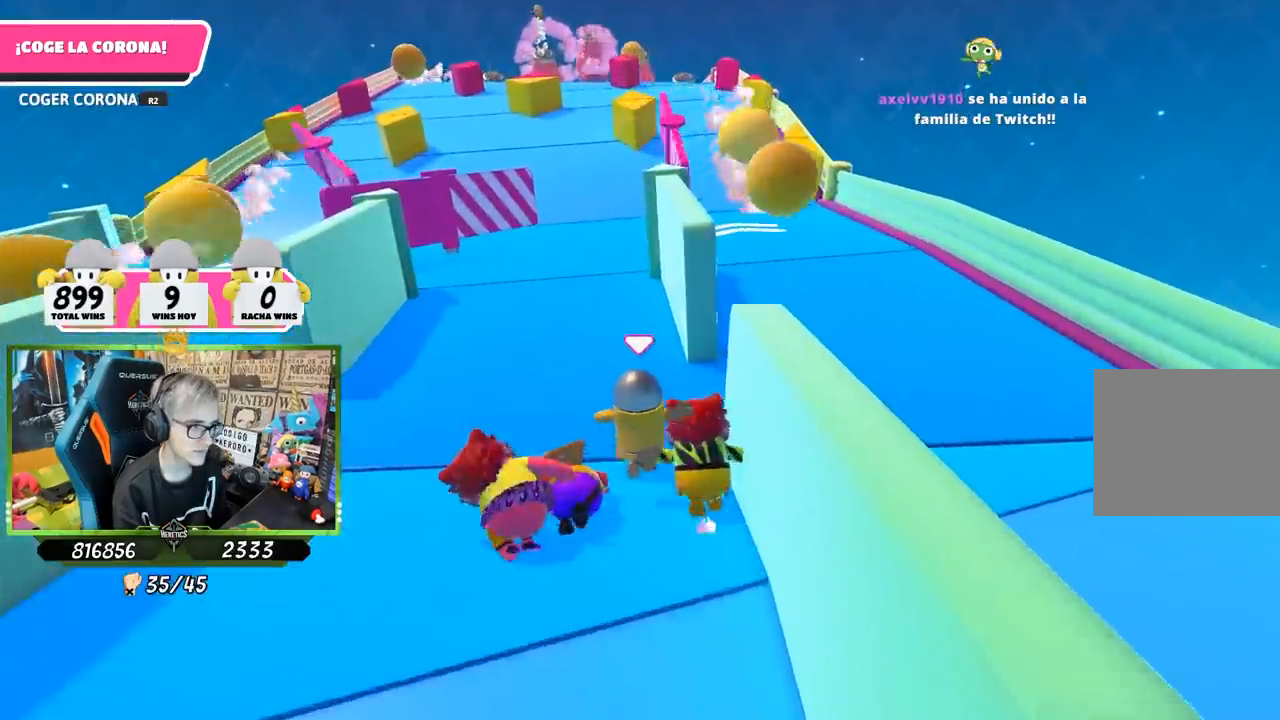
{"buttons": [], "left_stick": "up", "right_stick": "center", "events": []}
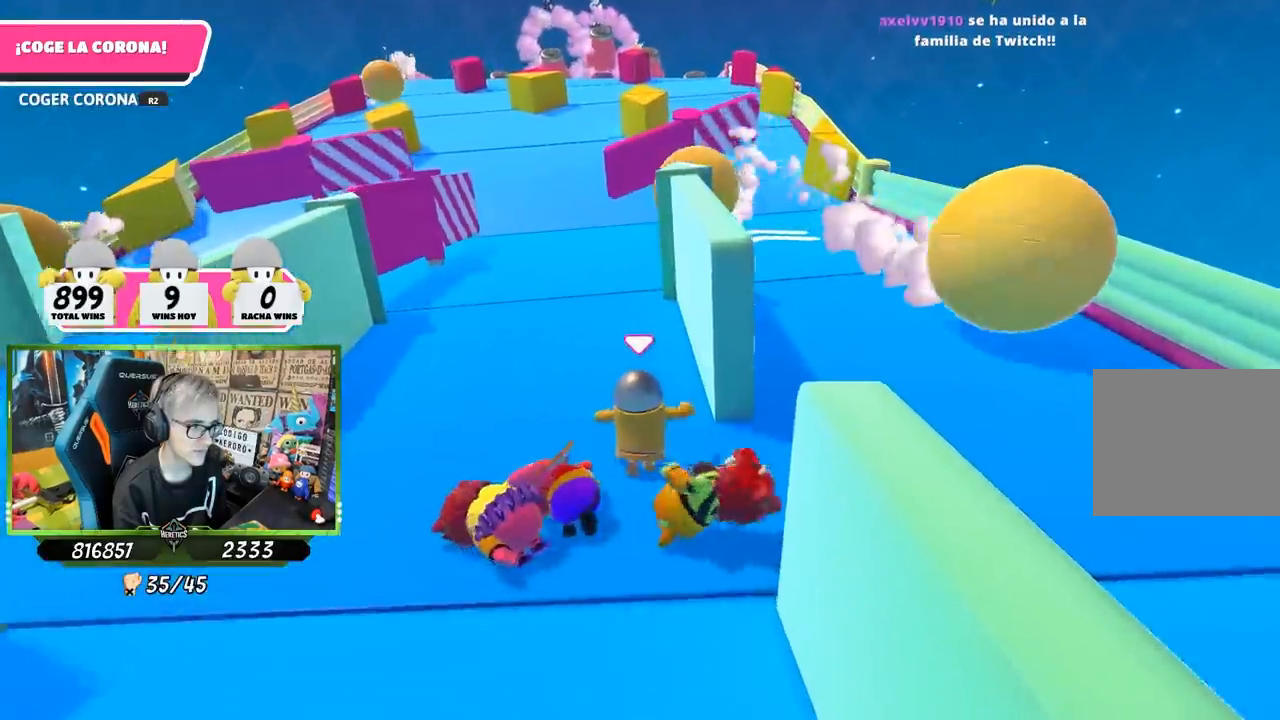
{"buttons": [], "left_stick": "up", "right_stick": "center", "events": []}
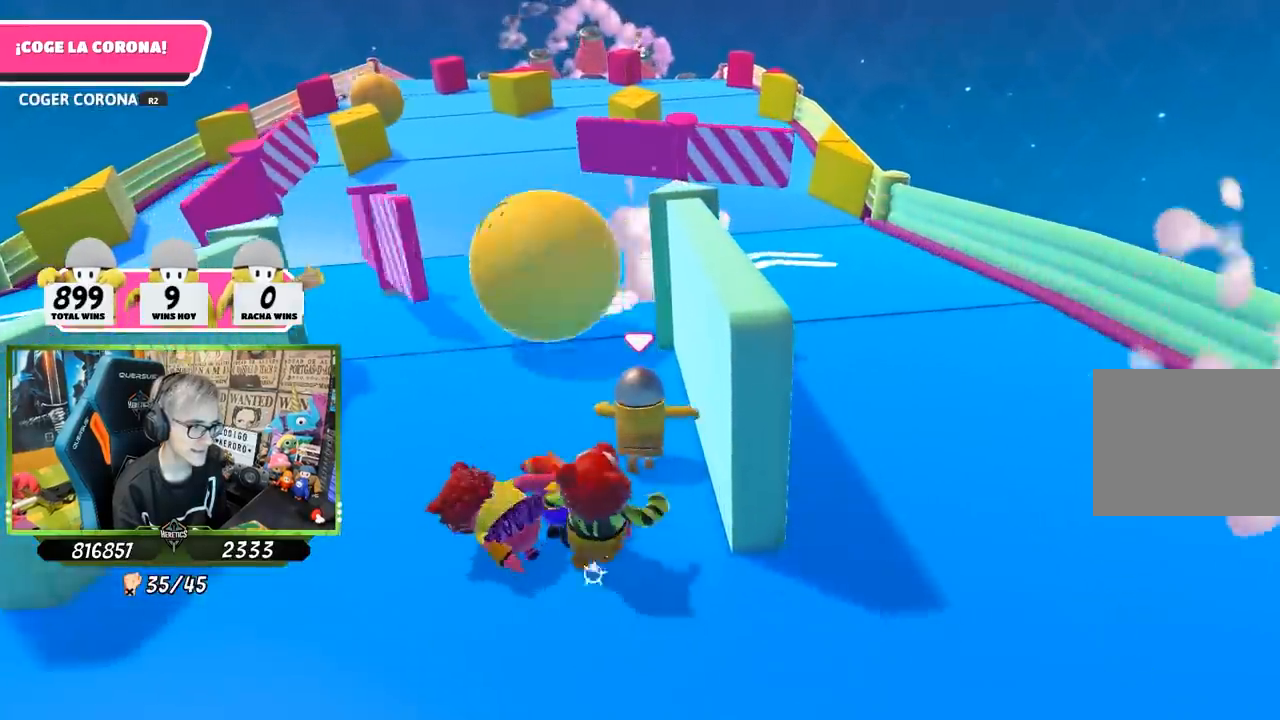
{"buttons": [], "left_stick": "up", "right_stick": "center", "events": []}
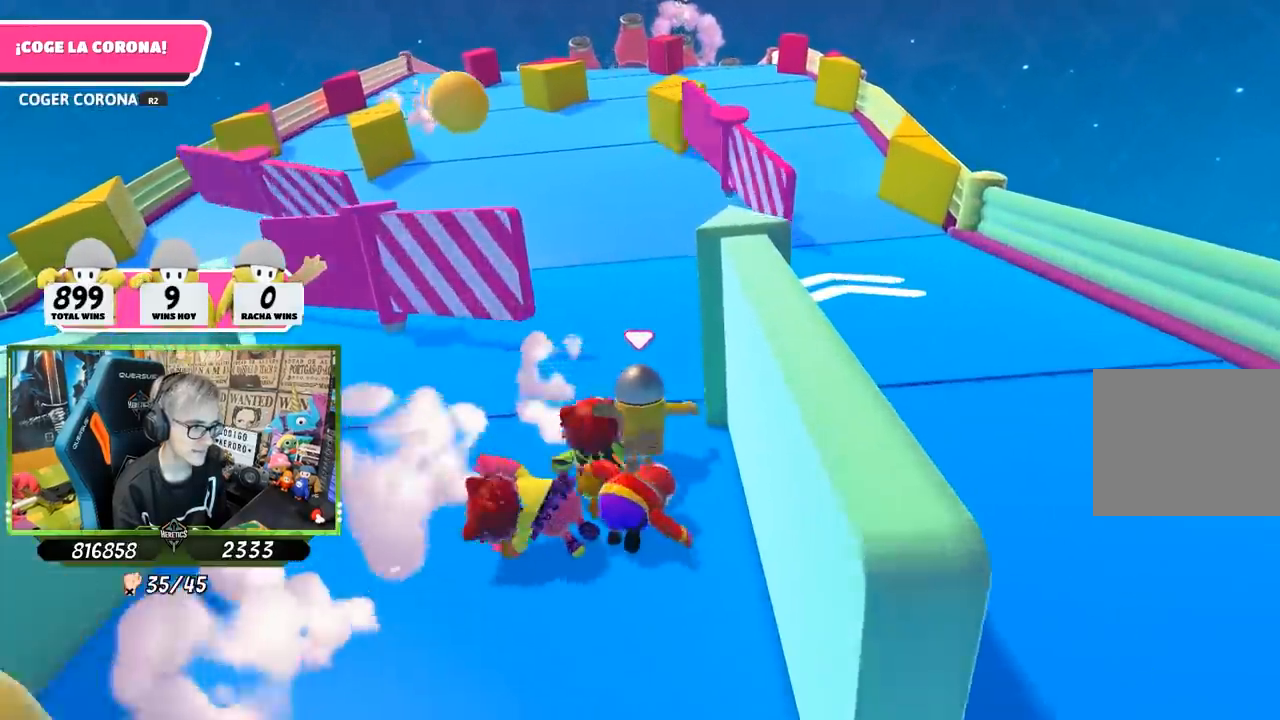
{"buttons": [], "left_stick": "up", "right_stick": "center", "events": []}
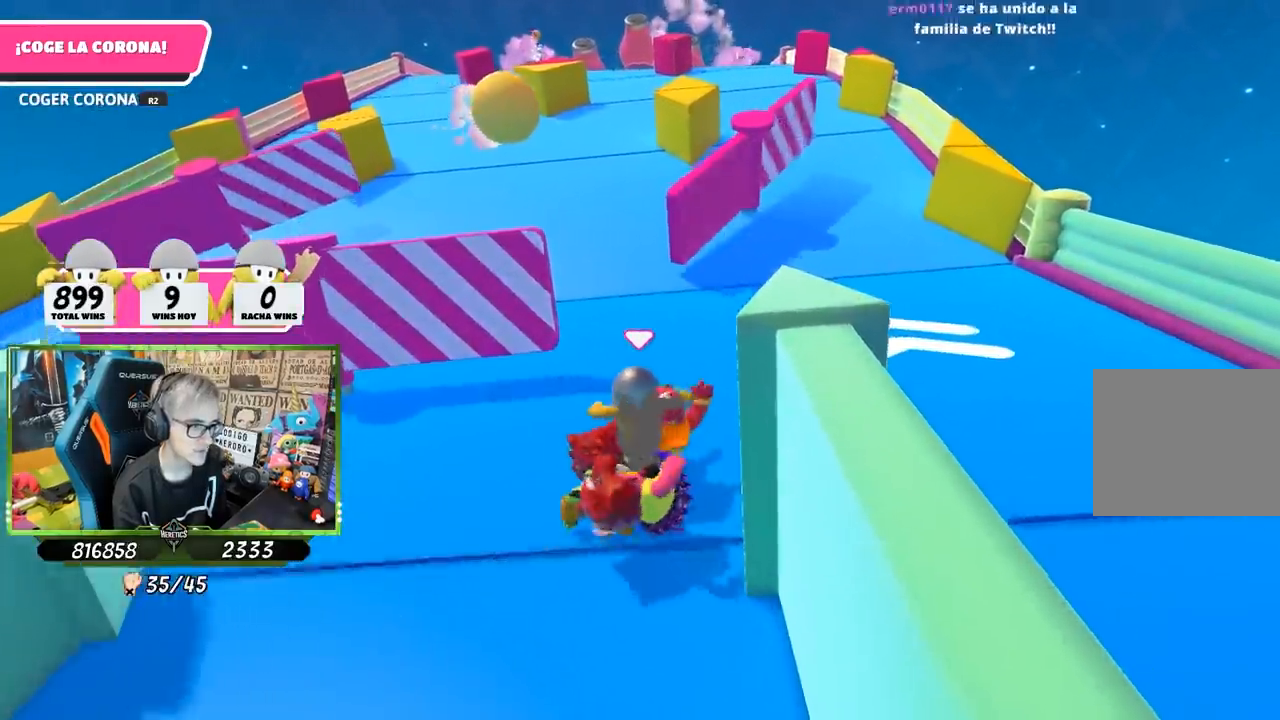
{"buttons": [], "left_stick": "up", "right_stick": "center", "events": []}
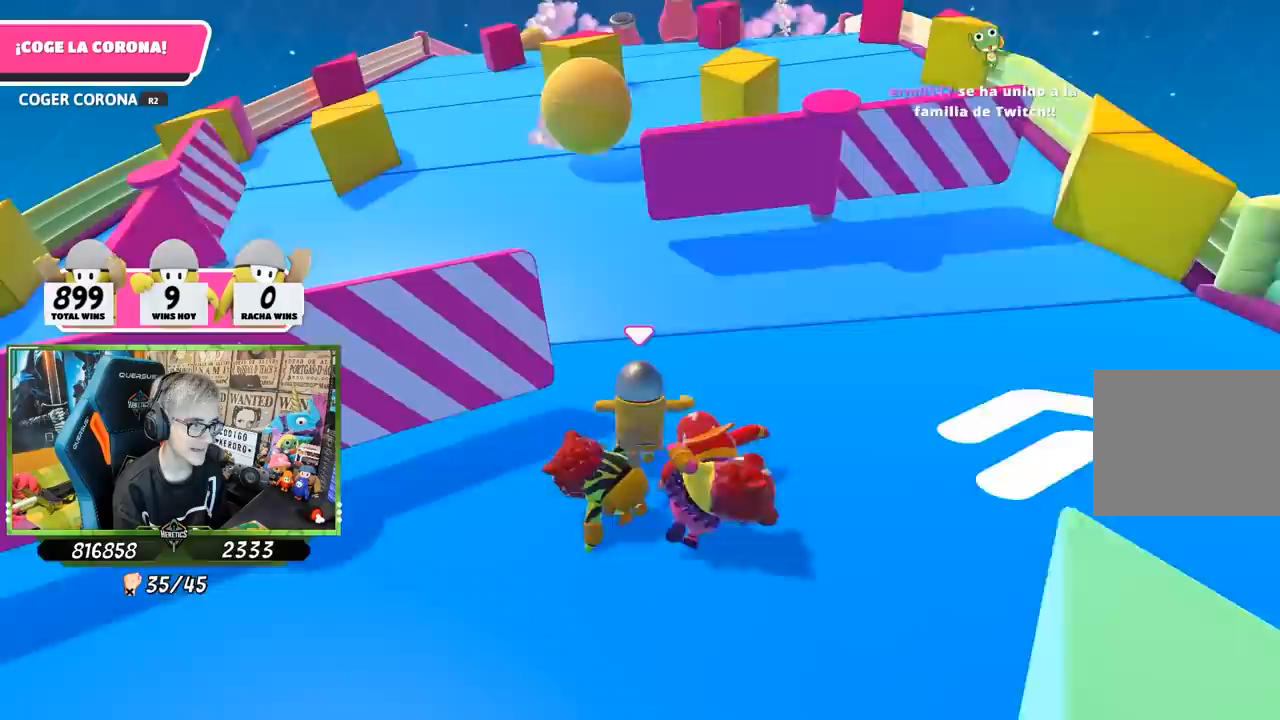
{"buttons": [], "left_stick": "up", "right_stick": "center", "events": []}
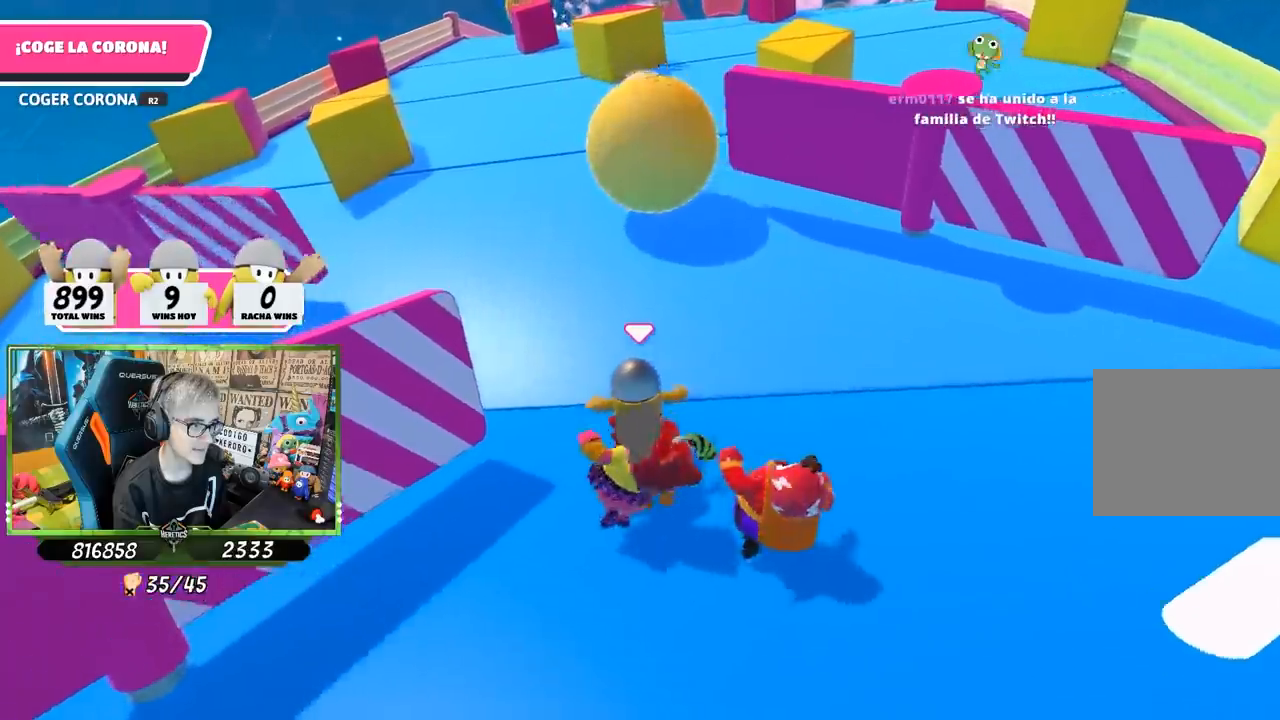
{"buttons": [], "left_stick": "up-right", "right_stick": "down", "events": [[183, "right_stick", "down-right"], [283, "left_stick", "right"], [483, "left_stick", "up-right"], [483, "right_stick", "down"]]}
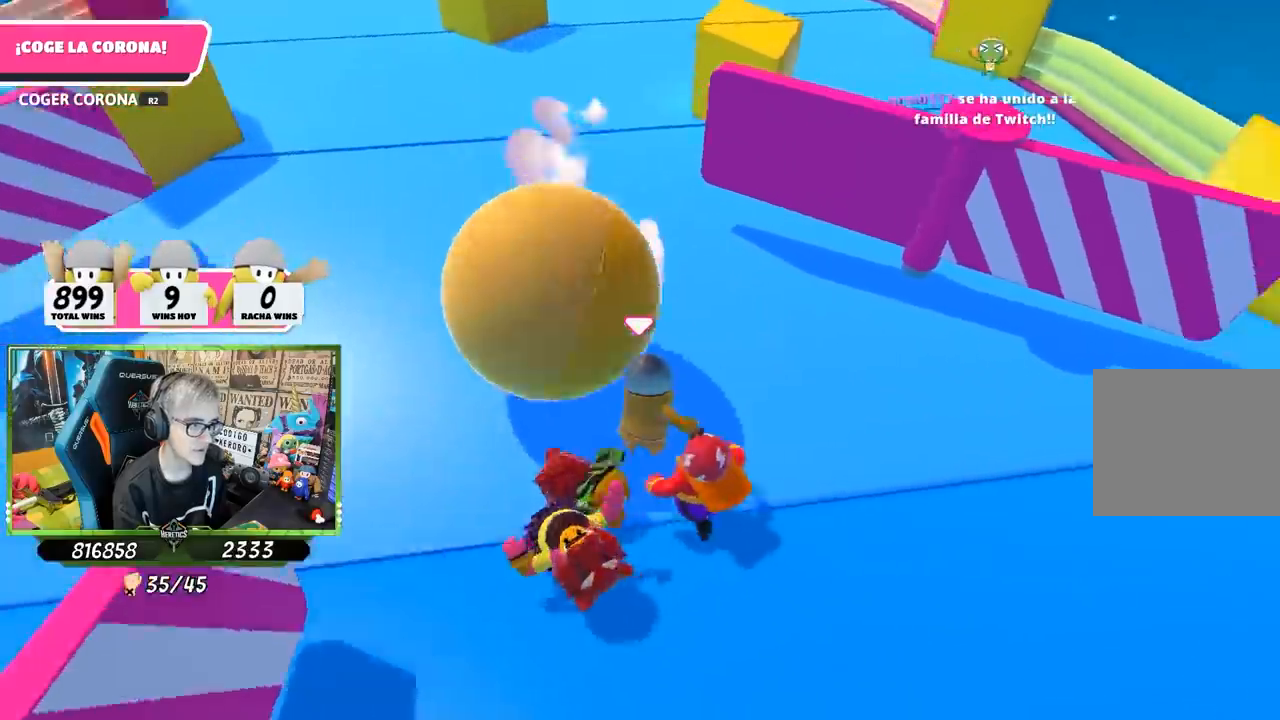
{"buttons": [], "left_stick": "up-left", "right_stick": "center", "events": [[17, "right_stick", "down-left"], [150, "left_stick", "up-left"], [183, "right_stick", "center"], [267, "right_stick", "up"], [483, "right_stick", "center"]]}
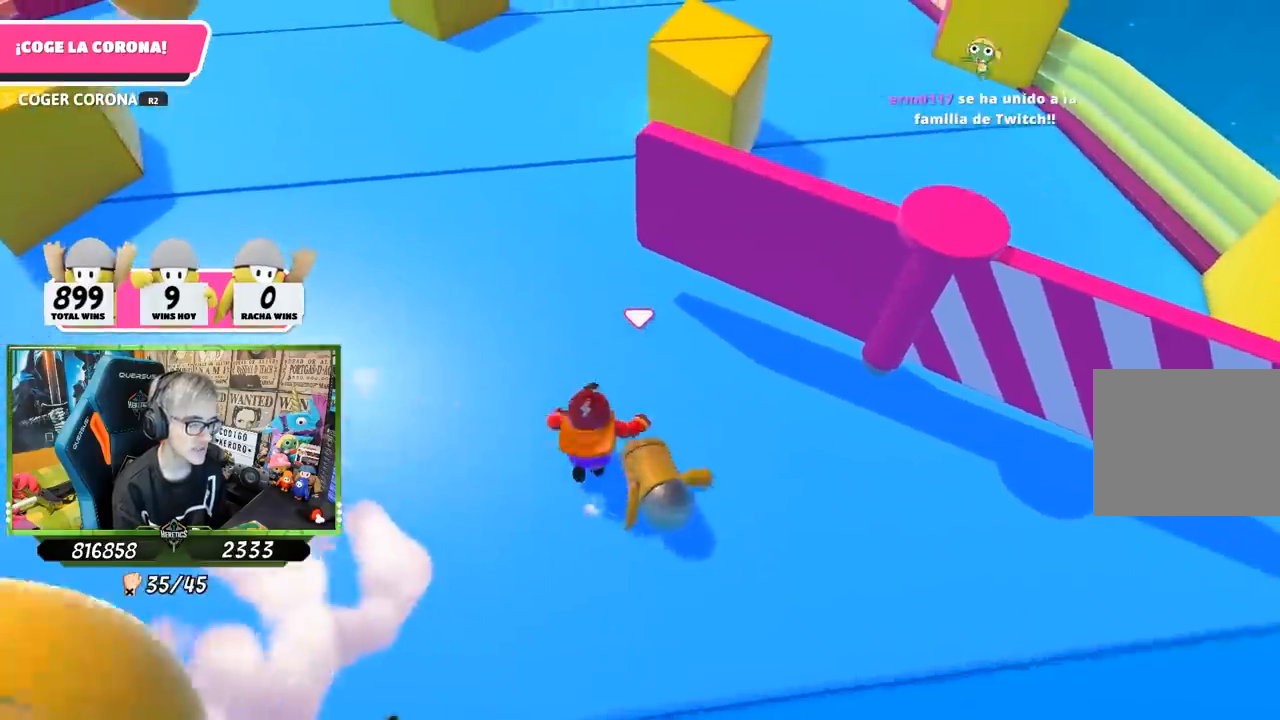
{"buttons": [], "left_stick": "up", "right_stick": "up", "events": [[150, "right_stick", "up"], [317, "right_stick", "center"], [383, "left_stick", "up"], [417, "right_stick", "up"]]}
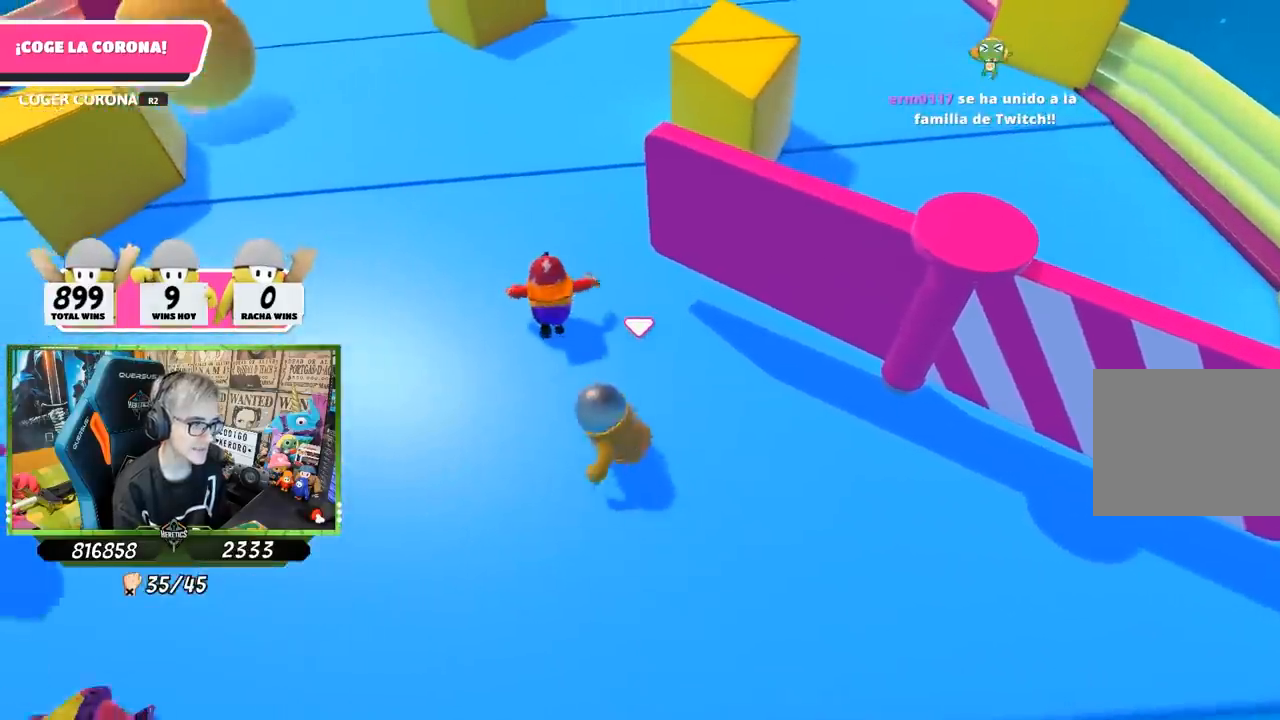
{"buttons": [], "left_stick": "up", "right_stick": "center", "events": [[50, "right_stick", "center"], [217, "right_stick", "up"], [383, "right_stick", "center"]]}
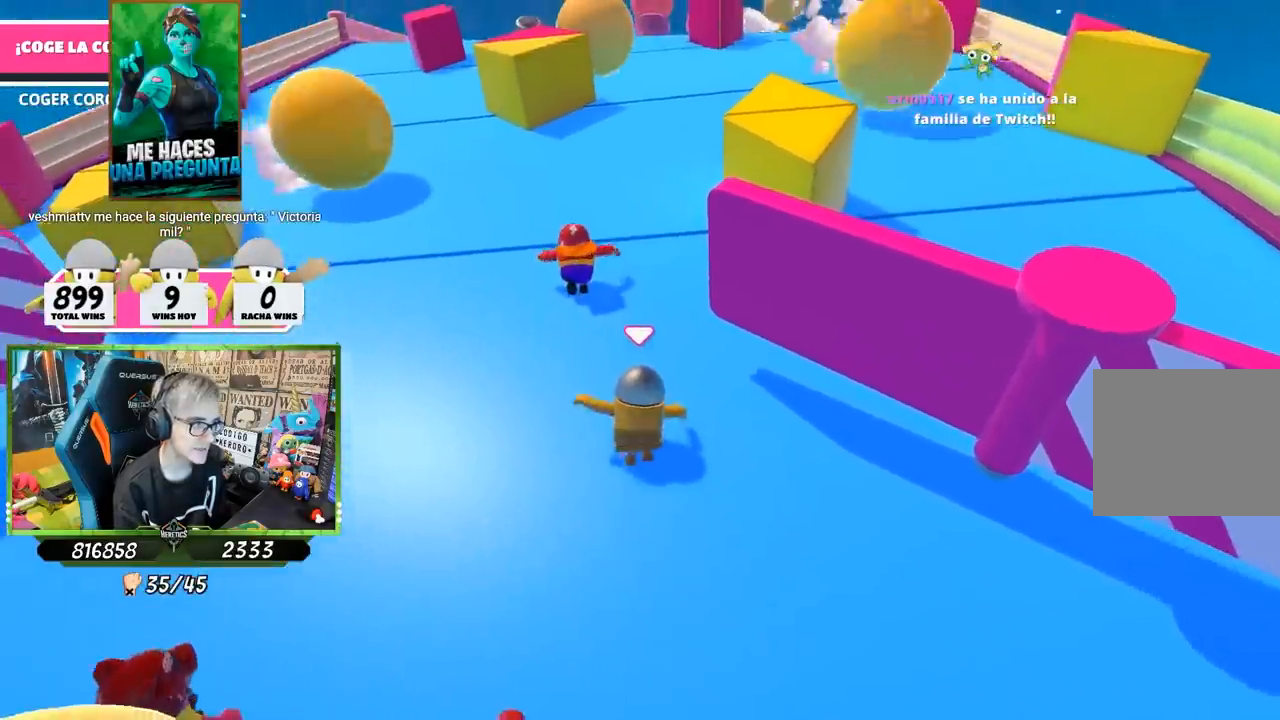
{"buttons": [], "left_stick": "up", "right_stick": "center"}
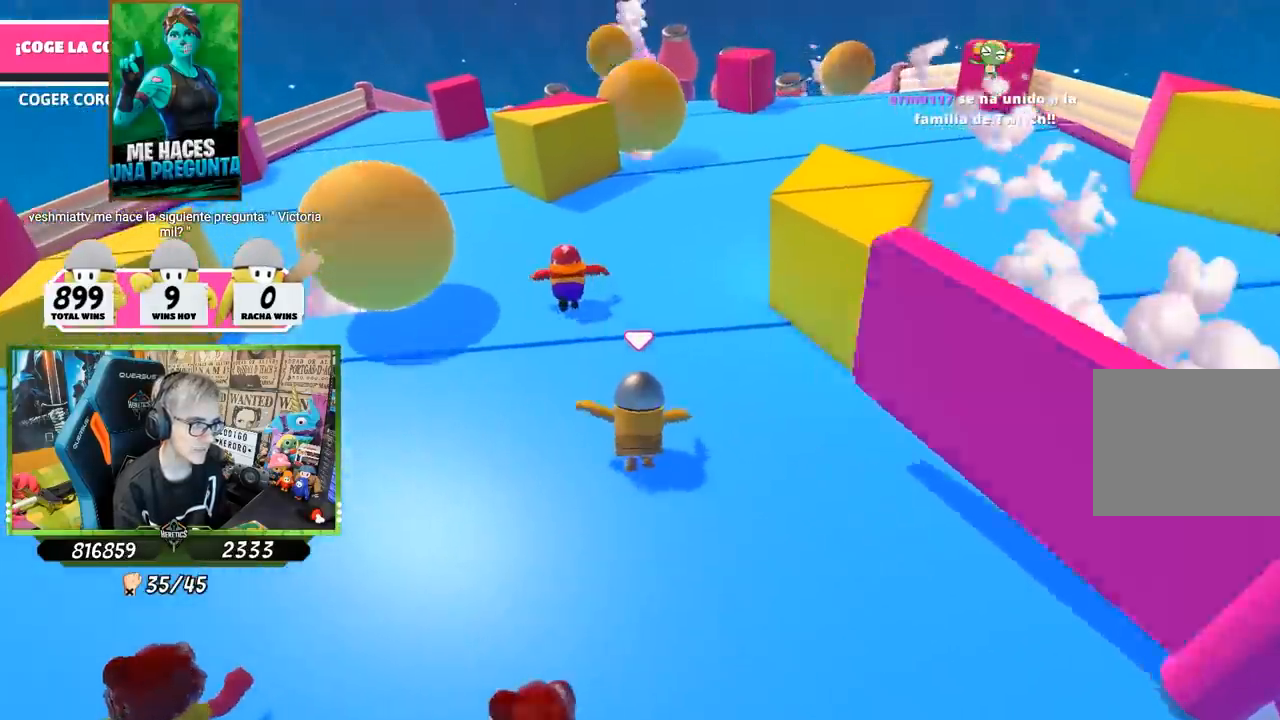
{"buttons": [], "left_stick": "up", "right_stick": "center", "events": []}
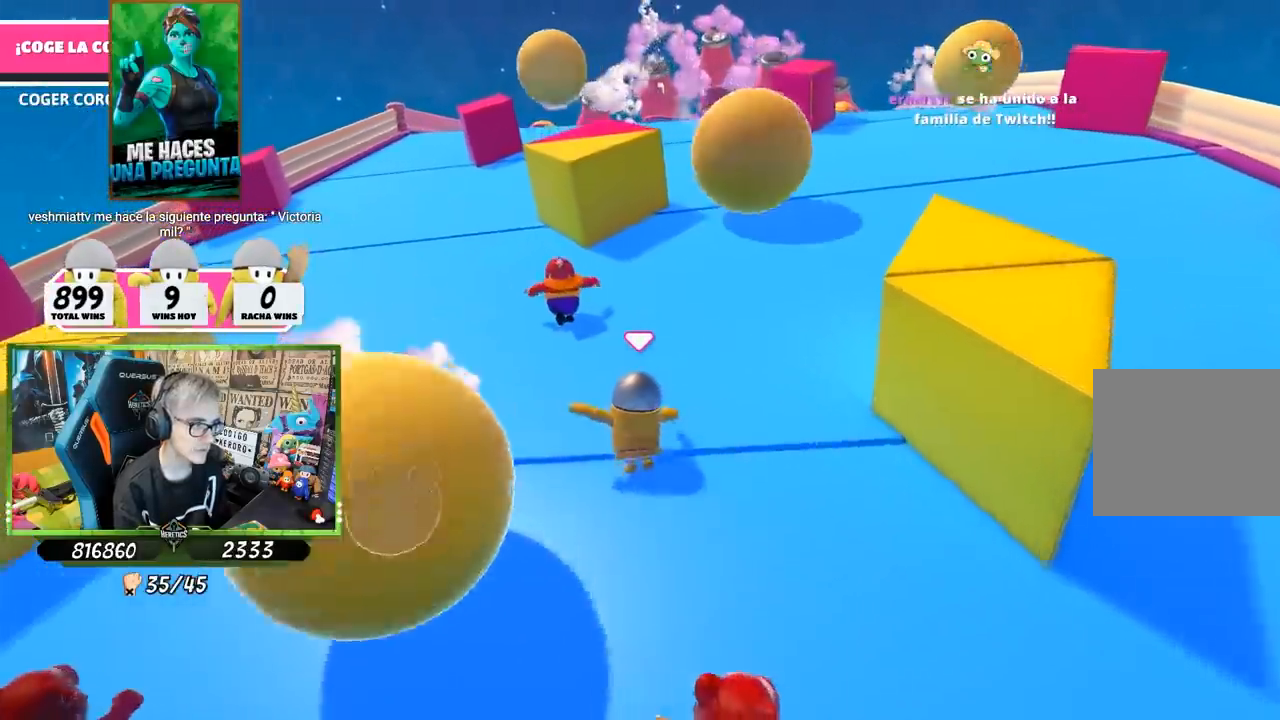
{"buttons": [], "left_stick": "up", "right_stick": "up", "events": [[483, "right_stick", "up"]]}
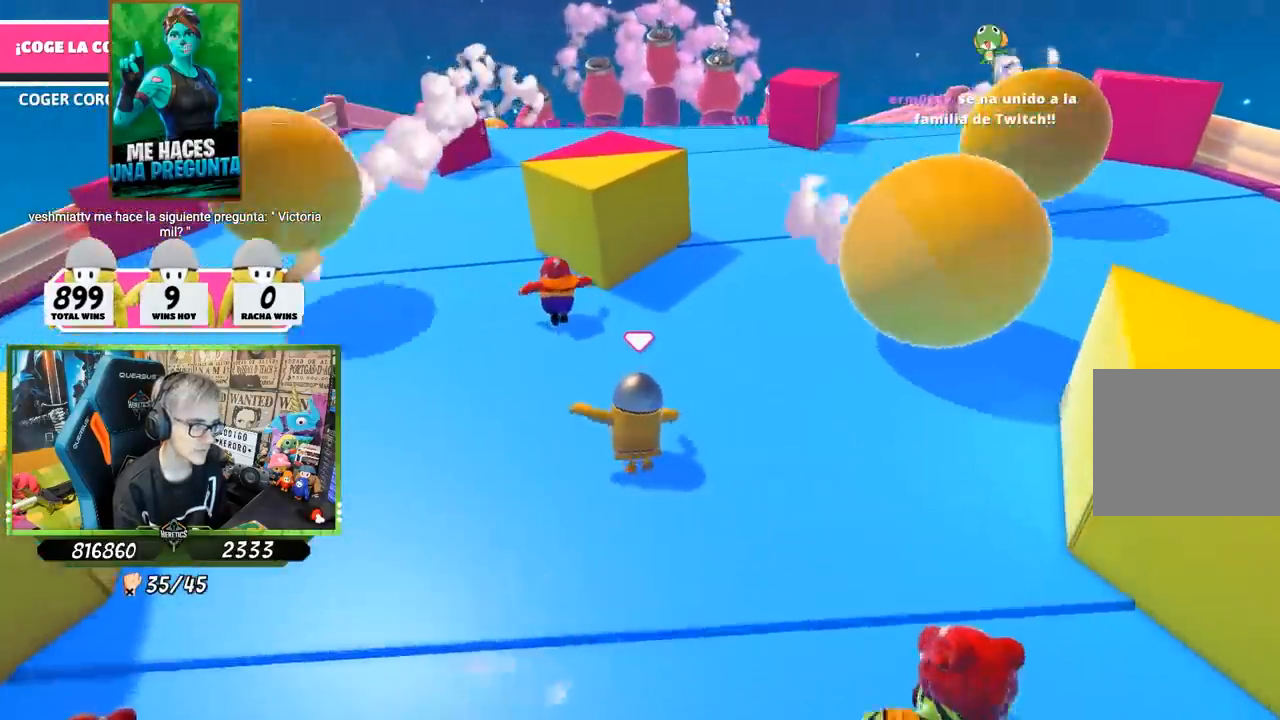
{"buttons": [], "left_stick": "up", "right_stick": "center", "events": [[183, "right_stick", "center"]]}
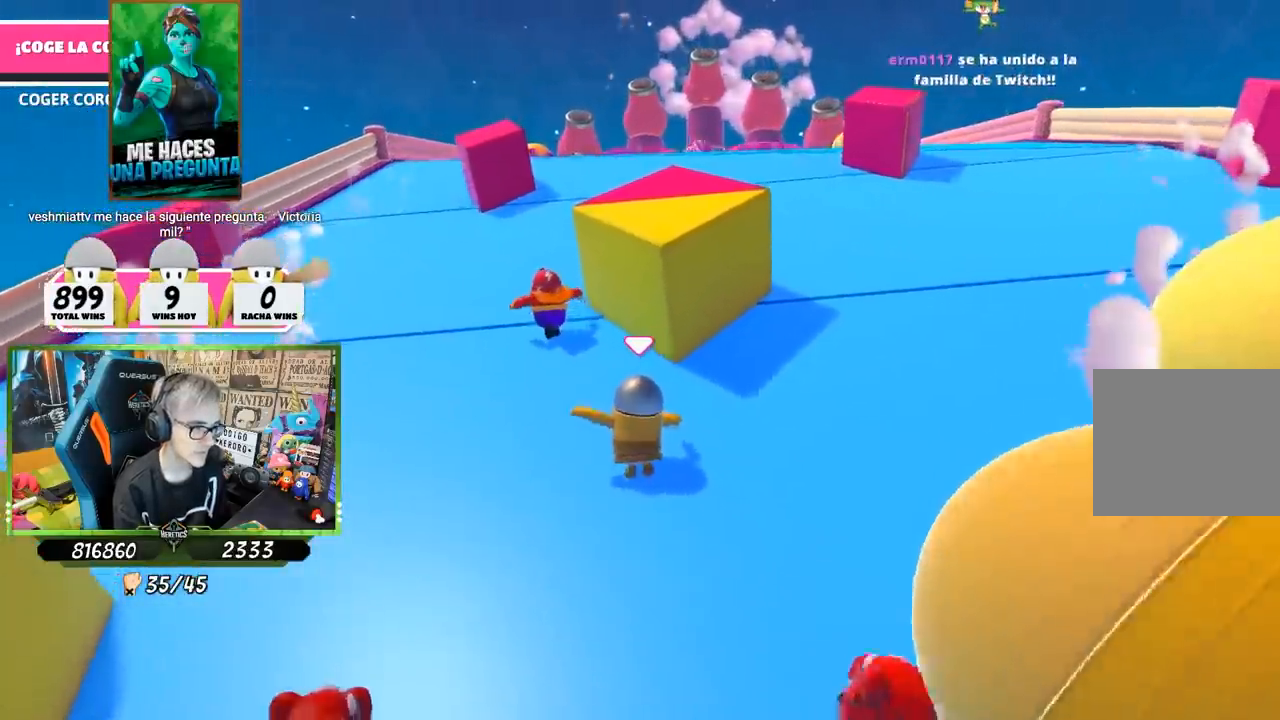
{"buttons": [], "left_stick": "up", "right_stick": "up", "events": [[417, "right_stick", "up"]]}
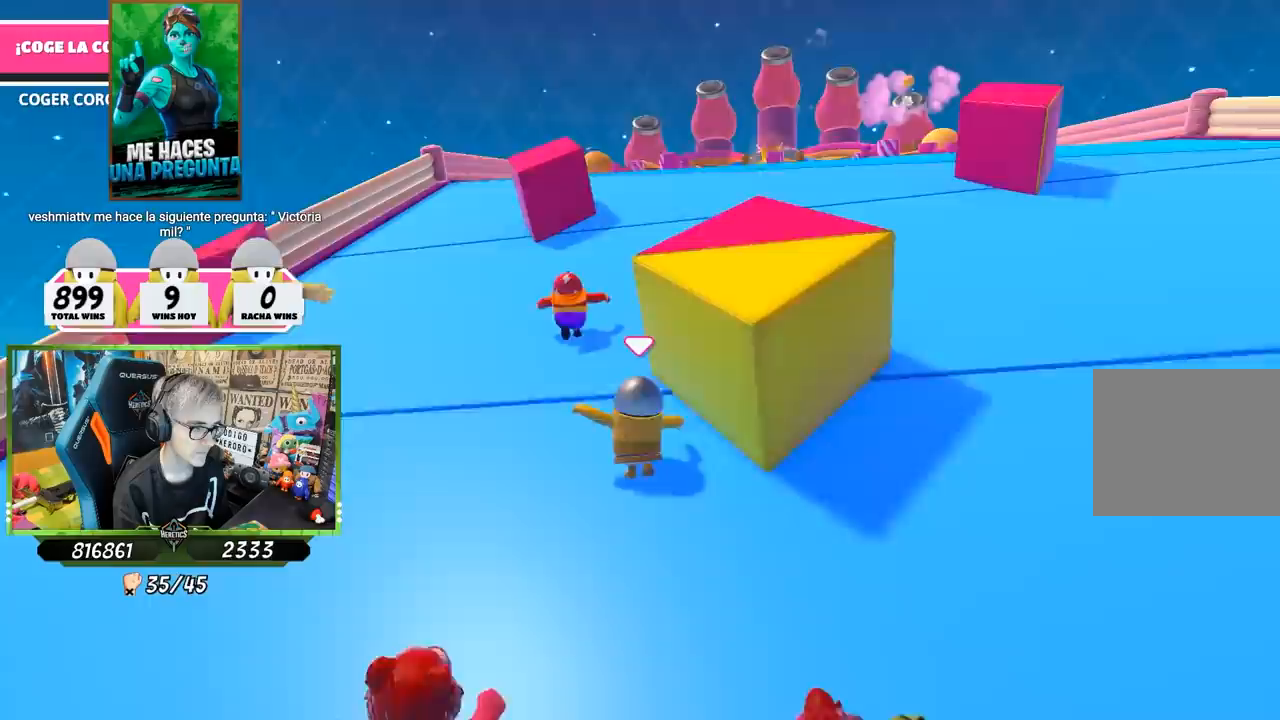
{"buttons": [], "left_stick": "up", "right_stick": "center", "events": [[50, "right_stick", "center"], [217, "right_stick", "up-right"], [383, "right_stick", "center"]]}
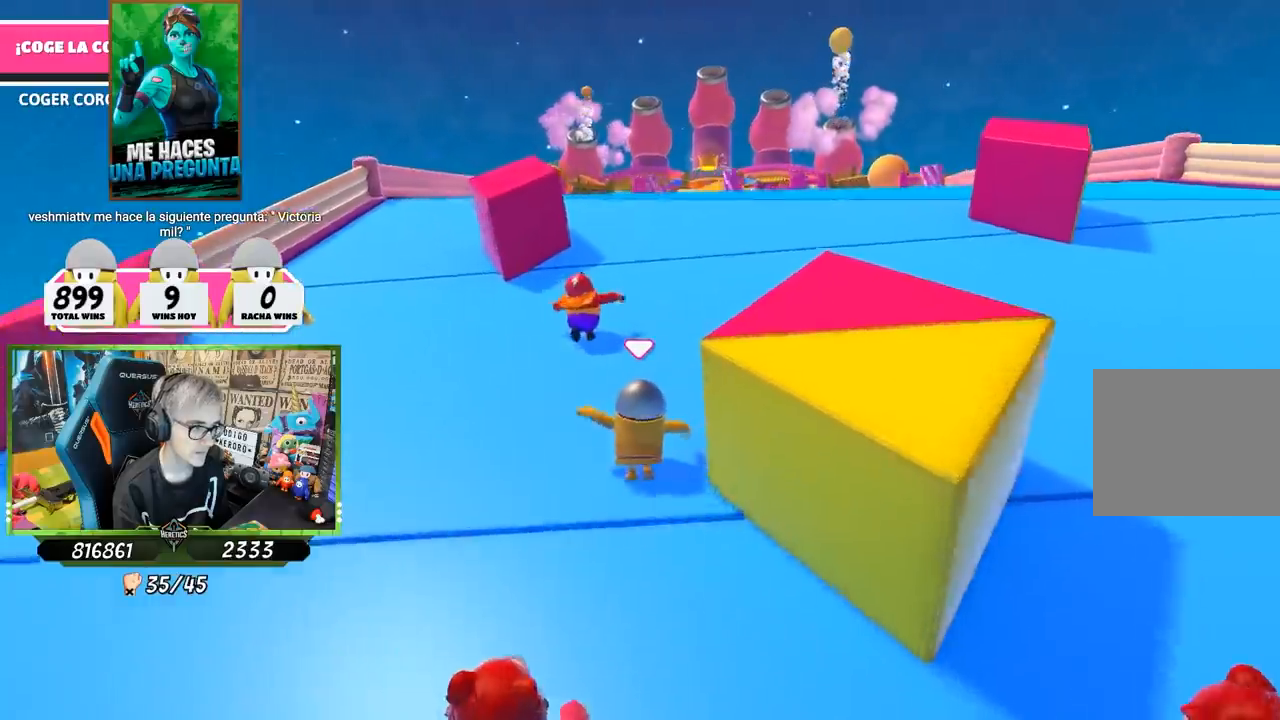
{"buttons": [], "left_stick": "up", "right_stick": "up", "events": [[83, "right_stick", "up"], [250, "right_stick", "center"], [450, "right_stick", "up"]]}
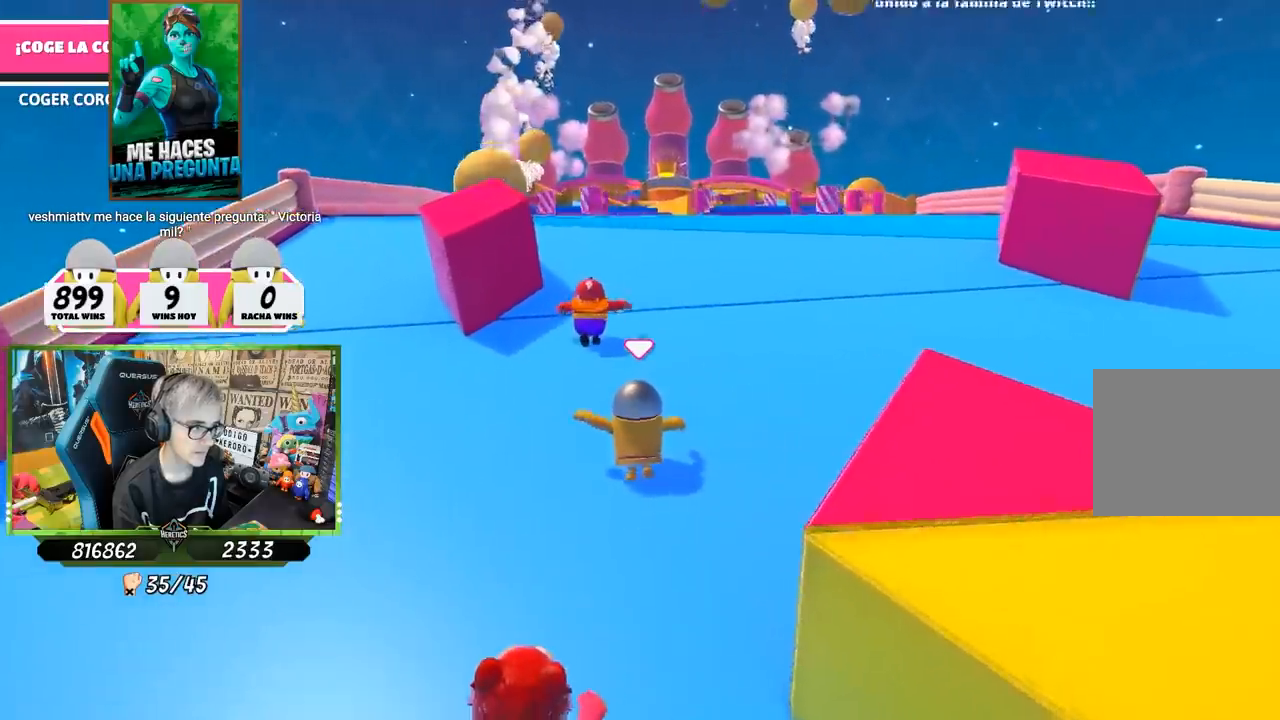
{"buttons": [], "left_stick": "up", "right_stick": "center", "events": [[150, "right_stick", "center"]]}
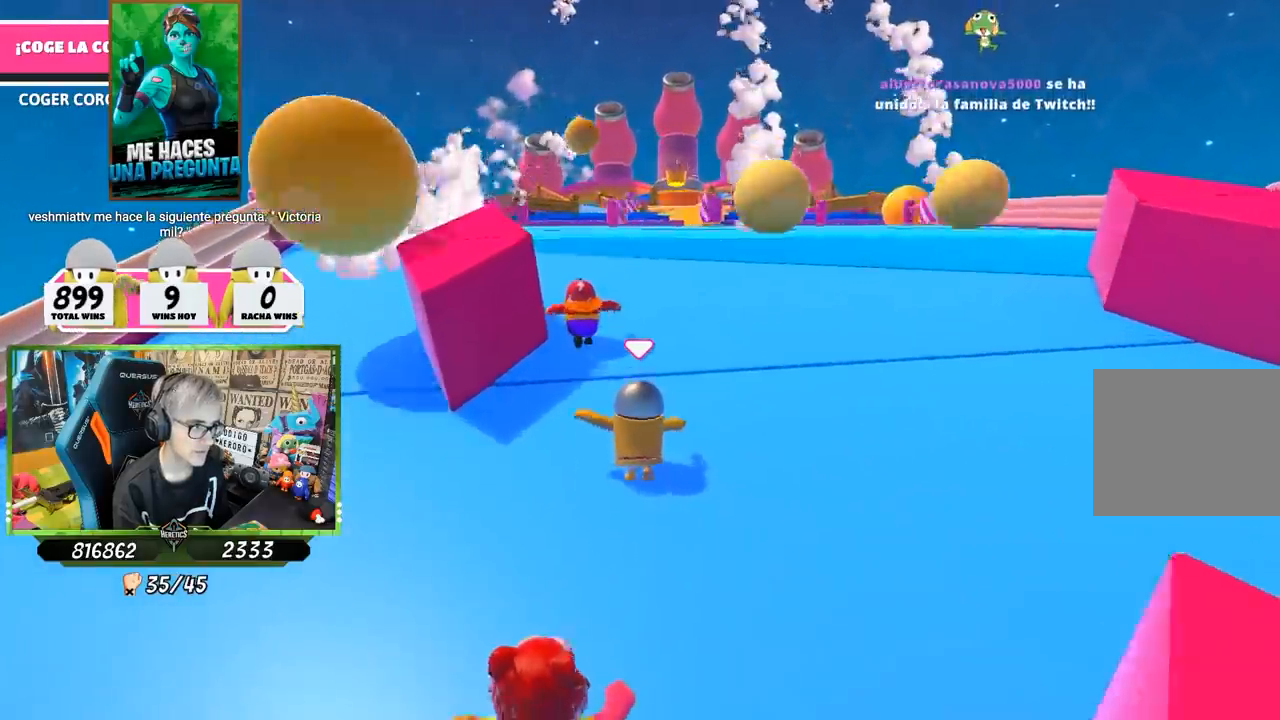
{"buttons": [], "left_stick": "up", "right_stick": "up", "events": [[450, "right_stick", "up"]]}
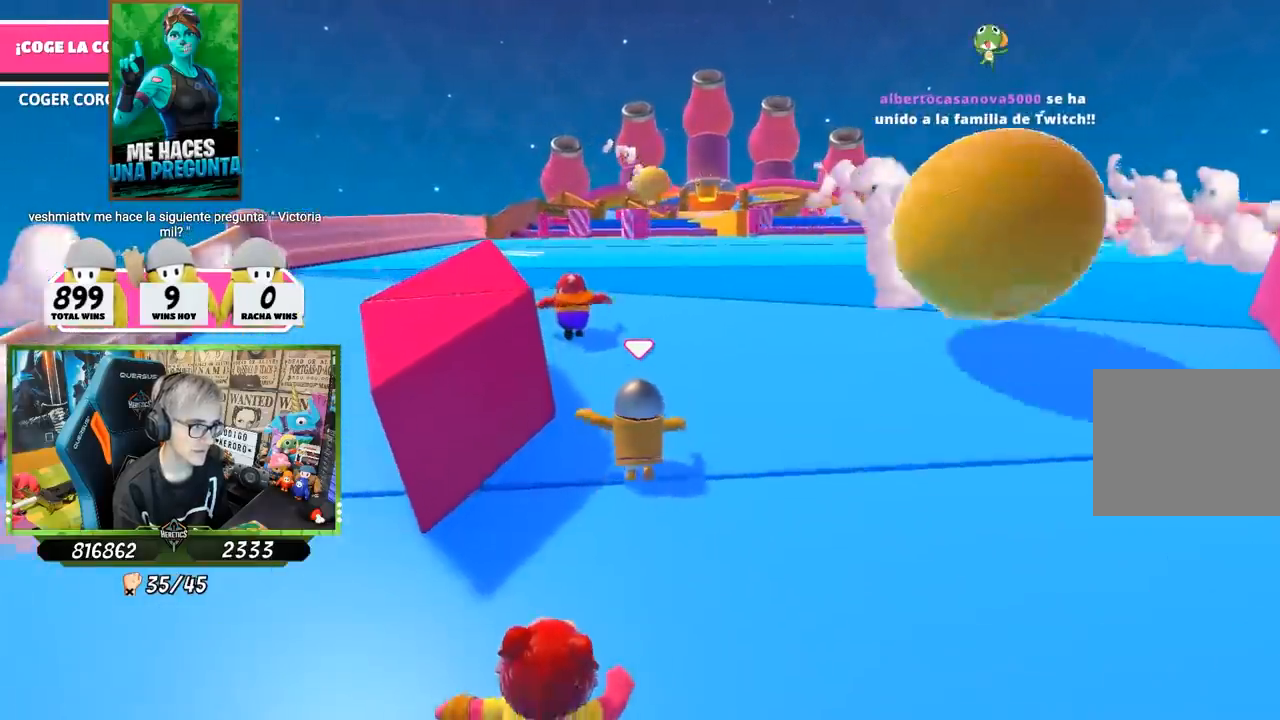
{"buttons": [], "left_stick": "up", "right_stick": "center", "events": [[117, "right_stick", "center"], [283, "right_stick", "up"], [450, "right_stick", "center"]]}
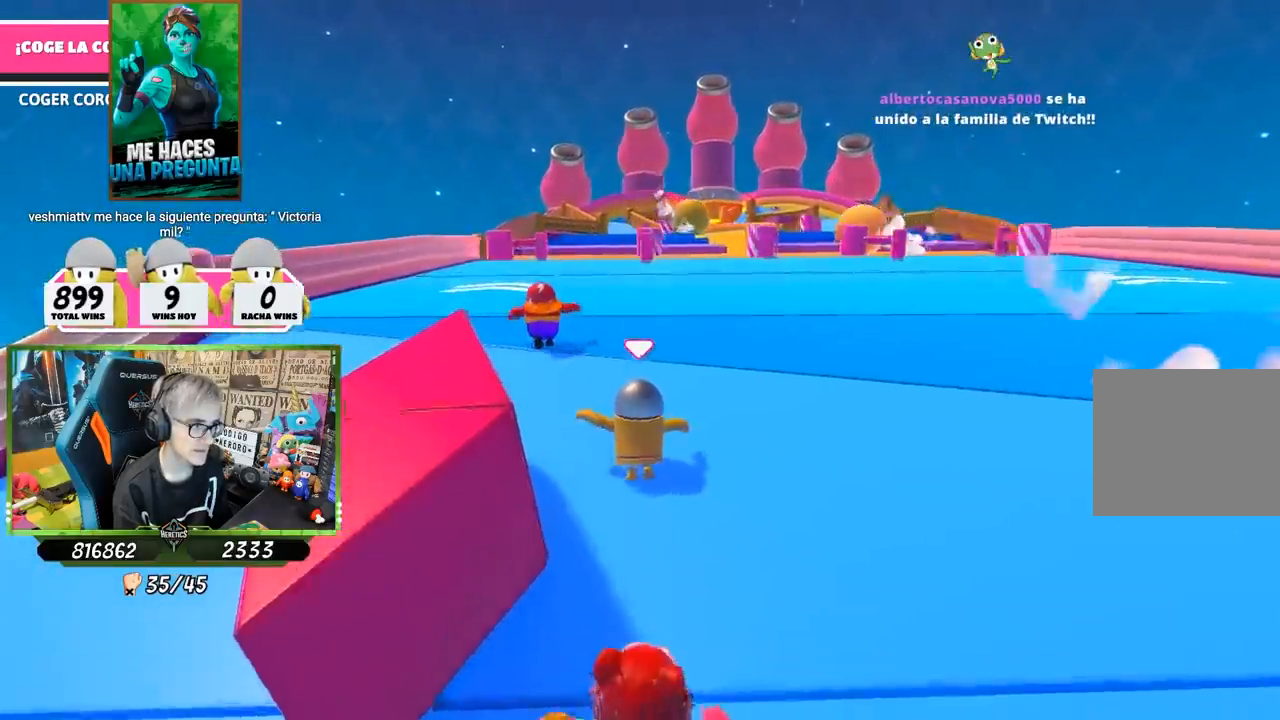
{"buttons": [], "left_stick": "up", "right_stick": "center", "events": [[283, "right_stick", "up"], [417, "right_stick", "center"]]}
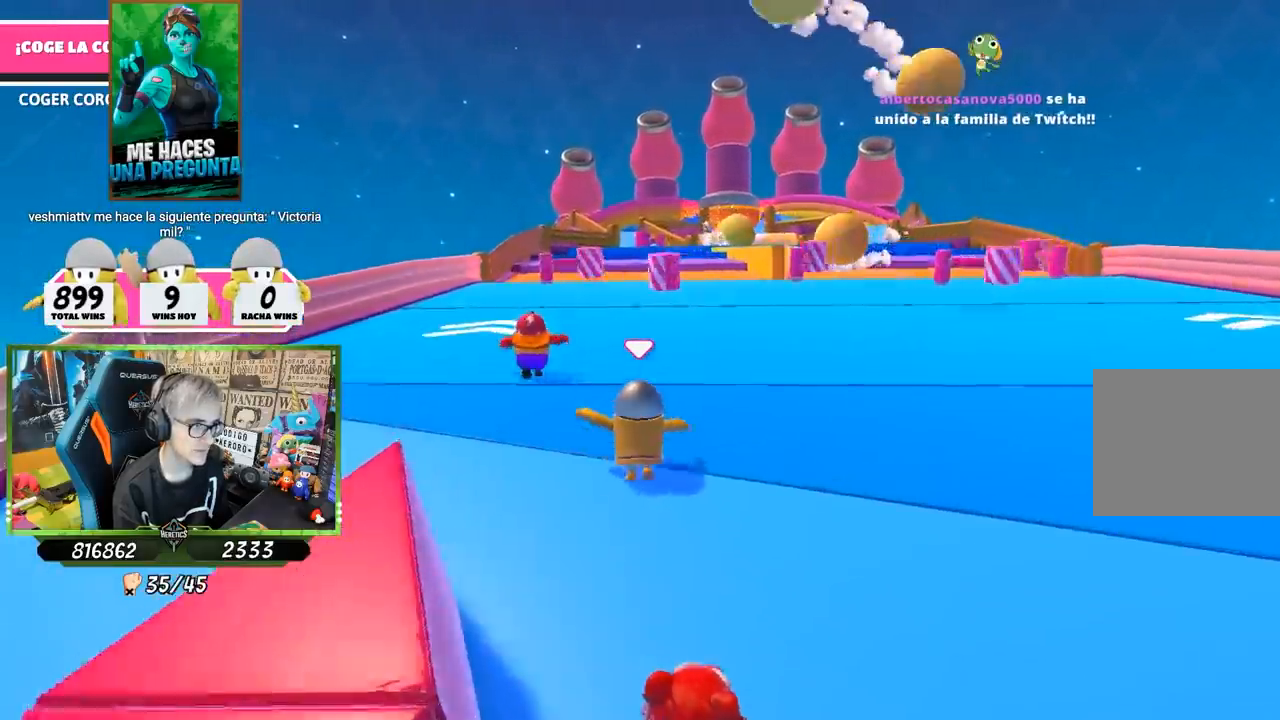
{"buttons": [], "left_stick": "right", "right_stick": "center", "events": [[467, "left_stick", "right"]]}
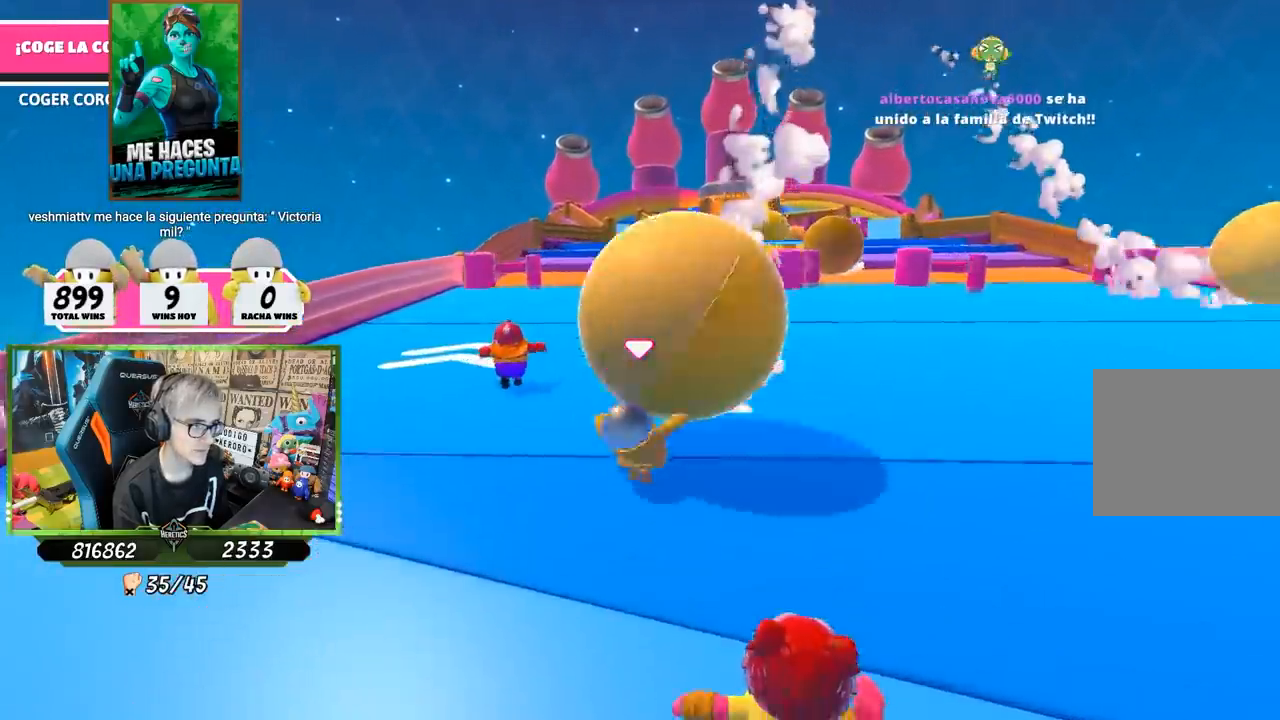
{"buttons": [], "left_stick": "up-right", "right_stick": "center", "events": [[83, "left_stick", "up-right"], [150, "right_stick", "down"], [483, "right_stick", "center"]]}
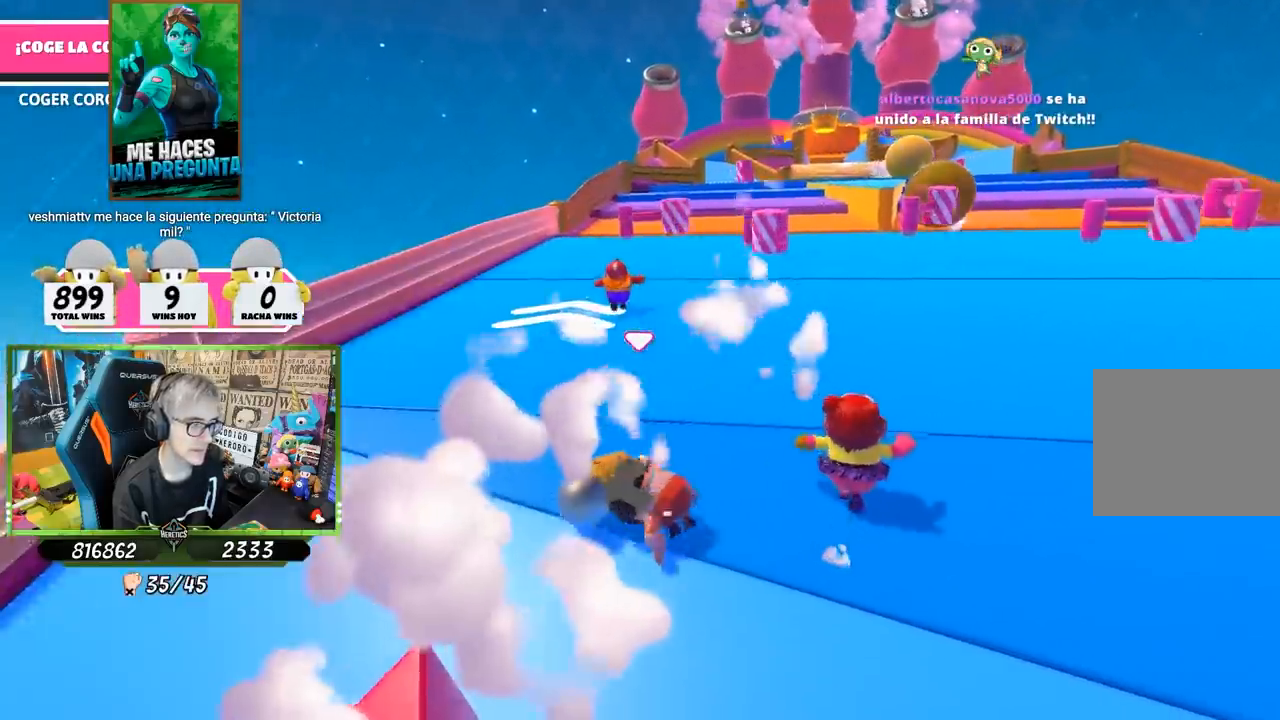
{"buttons": [], "left_stick": "up", "right_stick": "right", "events": [[150, "right_stick", "right"], [283, "right_stick", "center"], [317, "left_stick", "up"], [417, "right_stick", "right"]]}
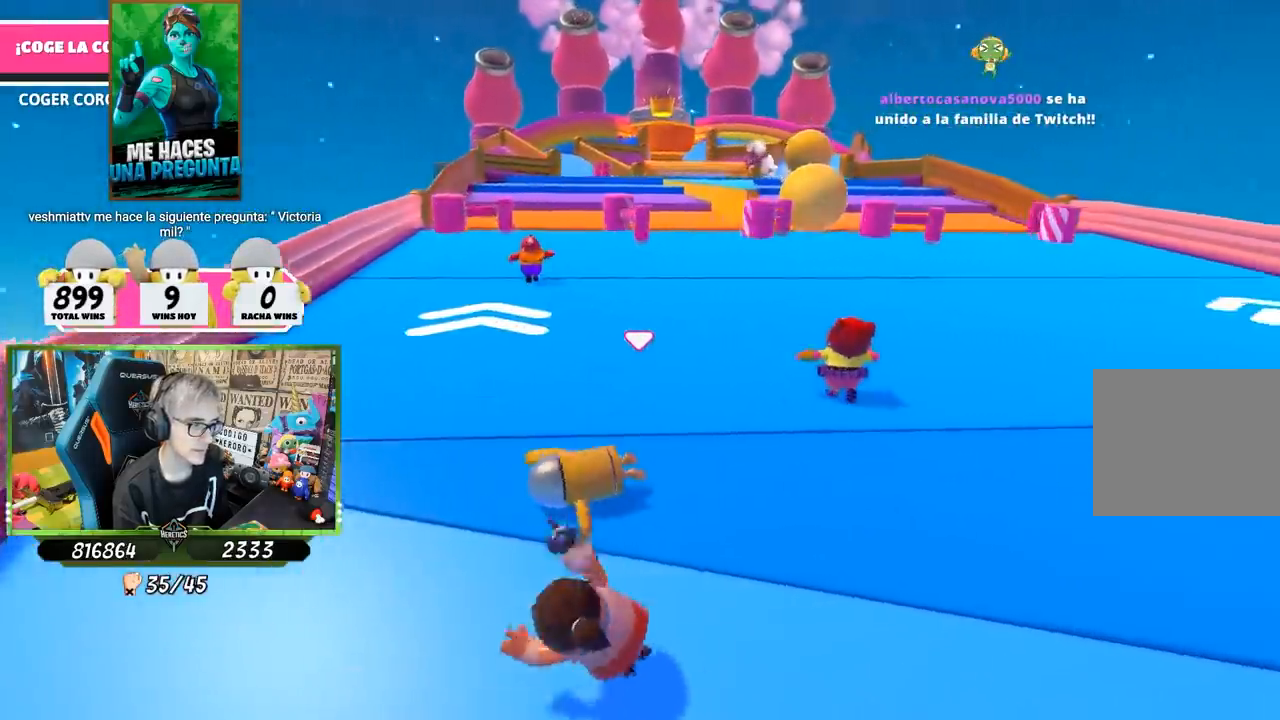
{"buttons": [], "left_stick": "up", "right_stick": "up-left", "events": [[50, "right_stick", "center"], [317, "right_stick", "down"], [417, "right_stick", "up-left"]]}
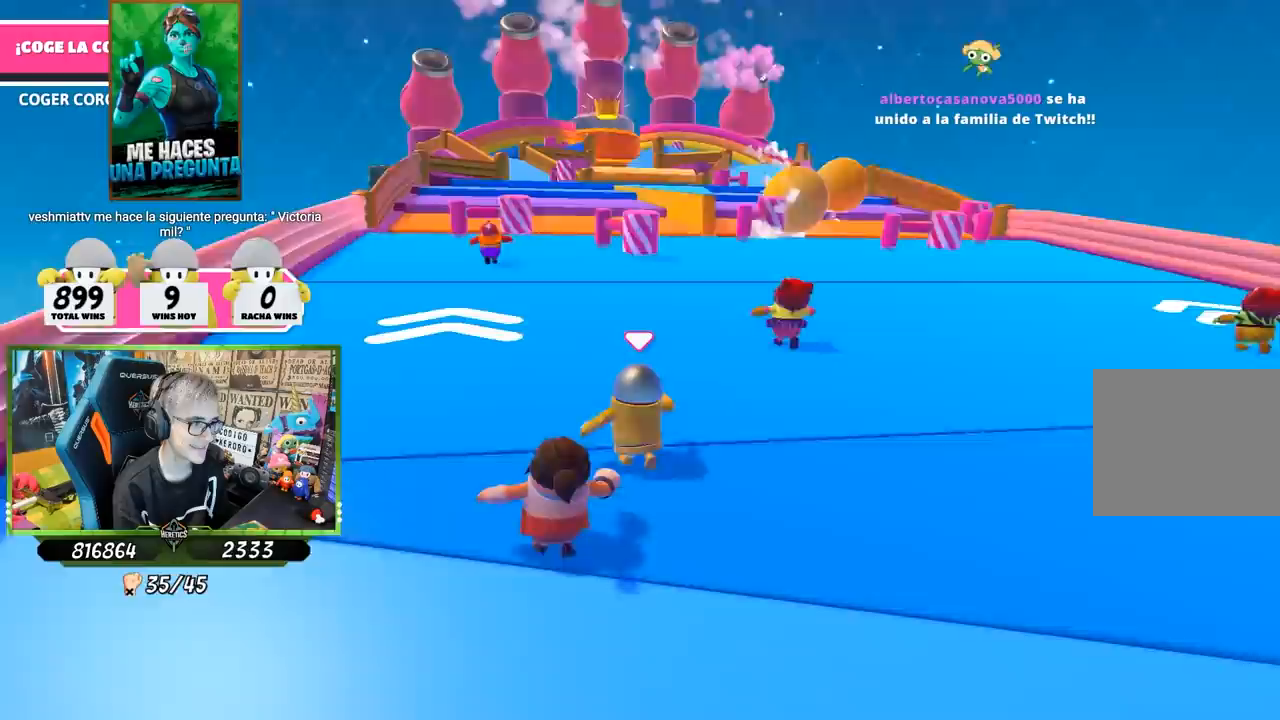
{"buttons": [], "left_stick": "up", "right_stick": "center", "events": [[150, "right_stick", "center"], [250, "right_stick", "up"], [417, "right_stick", "center"]]}